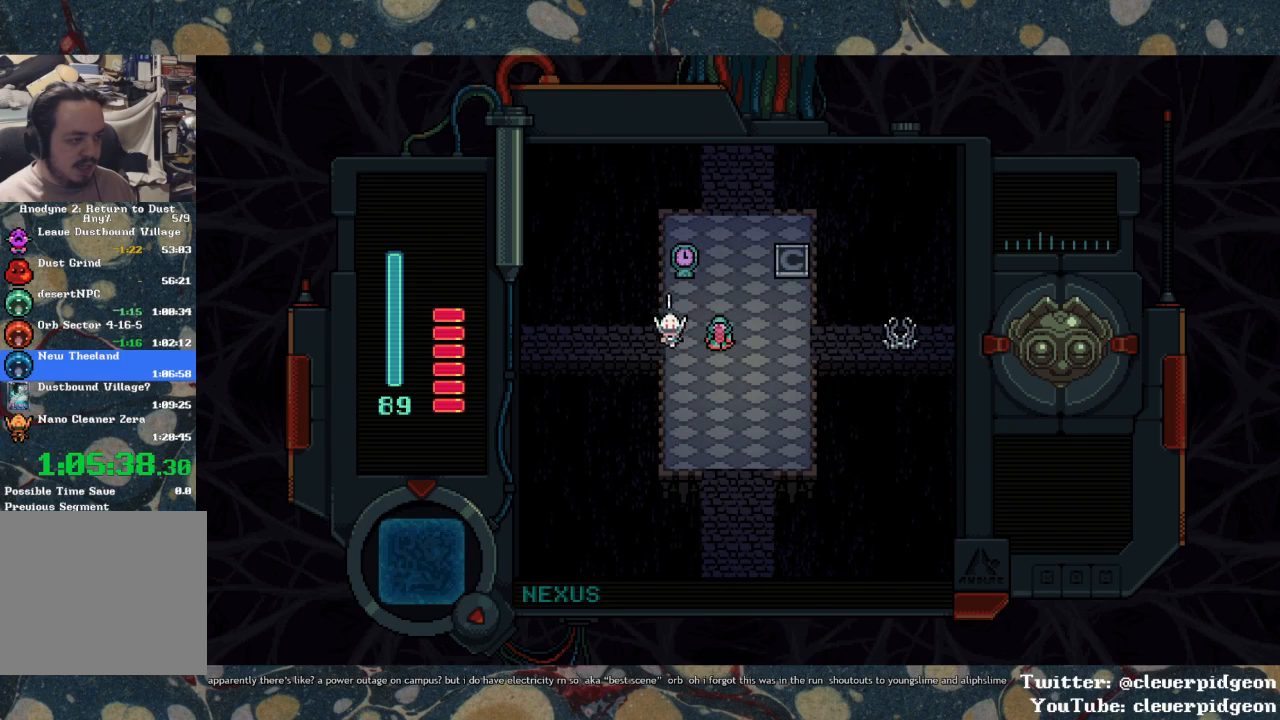
Gameplay with a controller (PlayStation layout); each line is a JSON object with the inputs held at the frame after it. "events" lists button and stick changes between this image and that frame as [ms after this image, input, new state], when the widget could be followed in between.
{"buttons": ["DPAD_LEFT"], "left_stick": "center", "right_stick": "center", "events": [[17, "DPAD_DOWN", "up"]]}
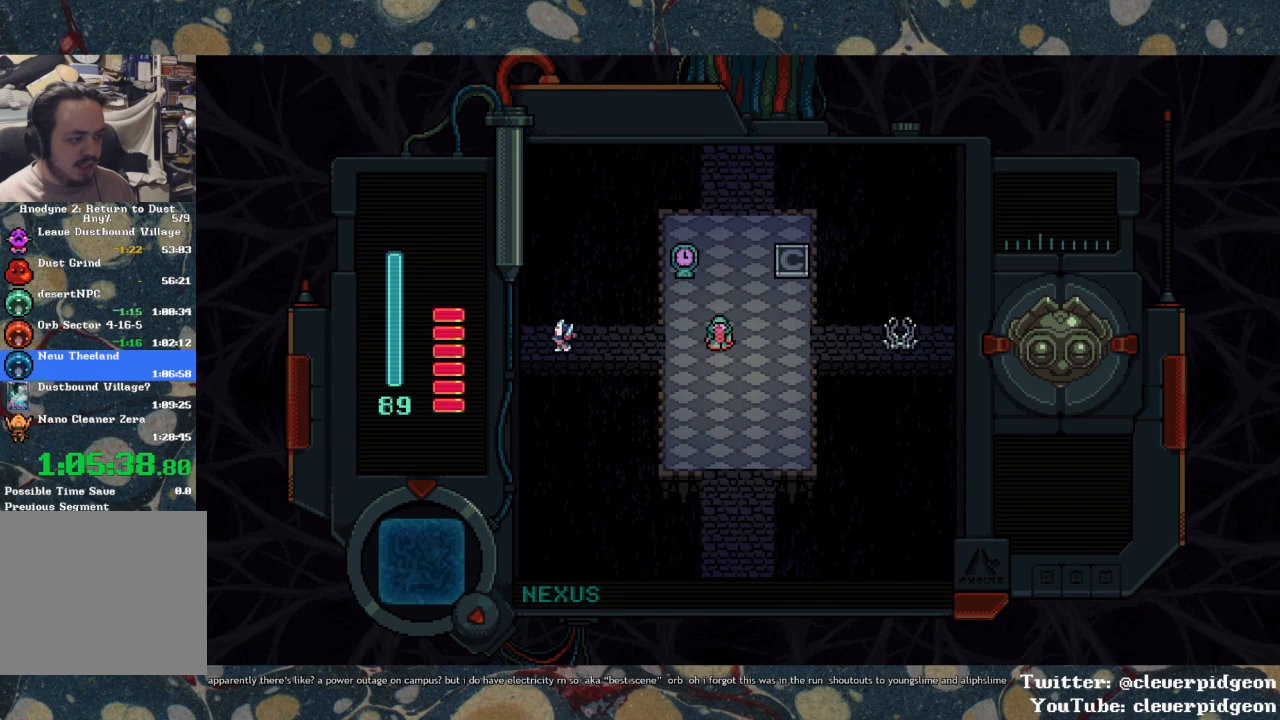
{"buttons": ["DPAD_LEFT"], "left_stick": "center", "right_stick": "center", "events": []}
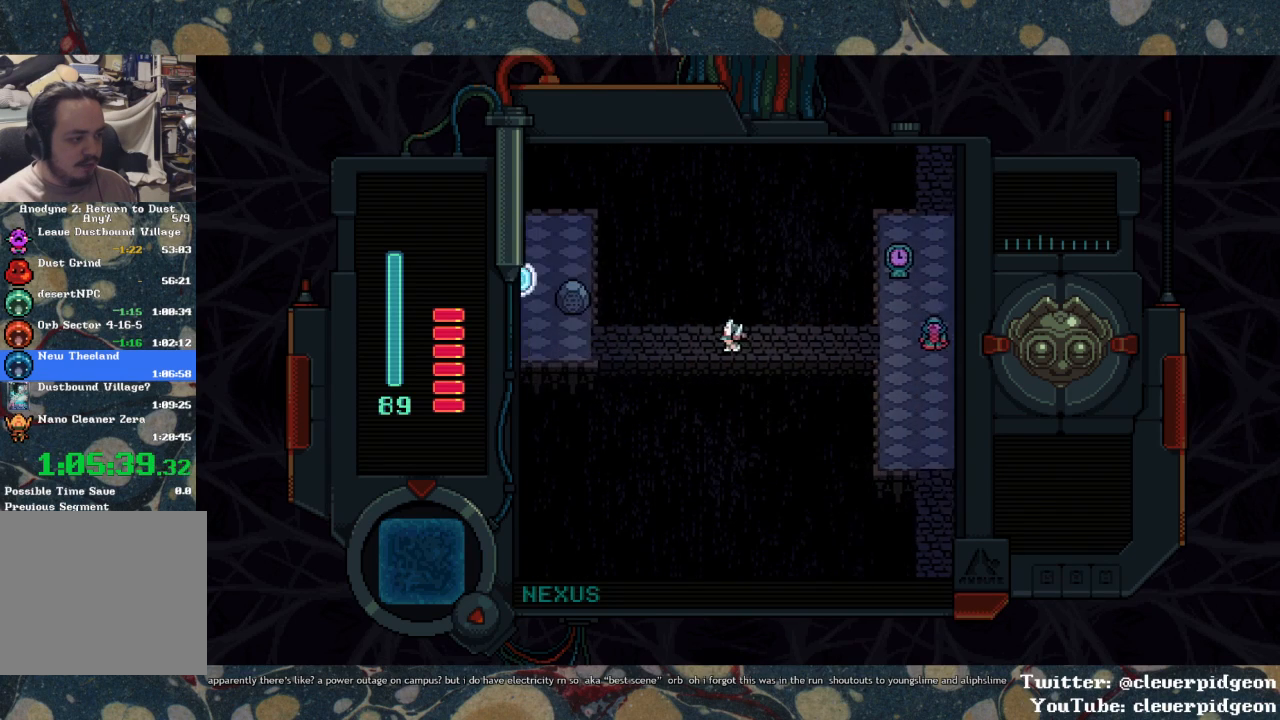
{"buttons": ["DPAD_LEFT"], "left_stick": "center", "right_stick": "center", "events": []}
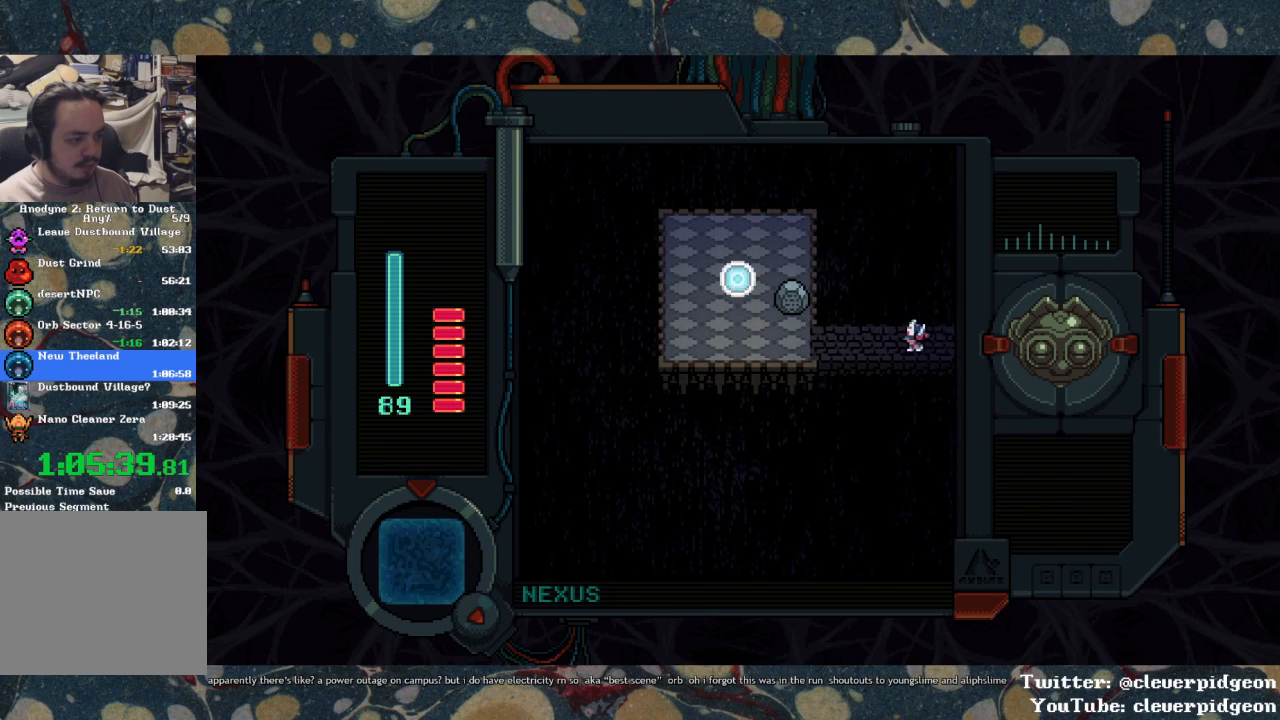
{"buttons": ["DPAD_LEFT"], "left_stick": "center", "right_stick": "center", "events": []}
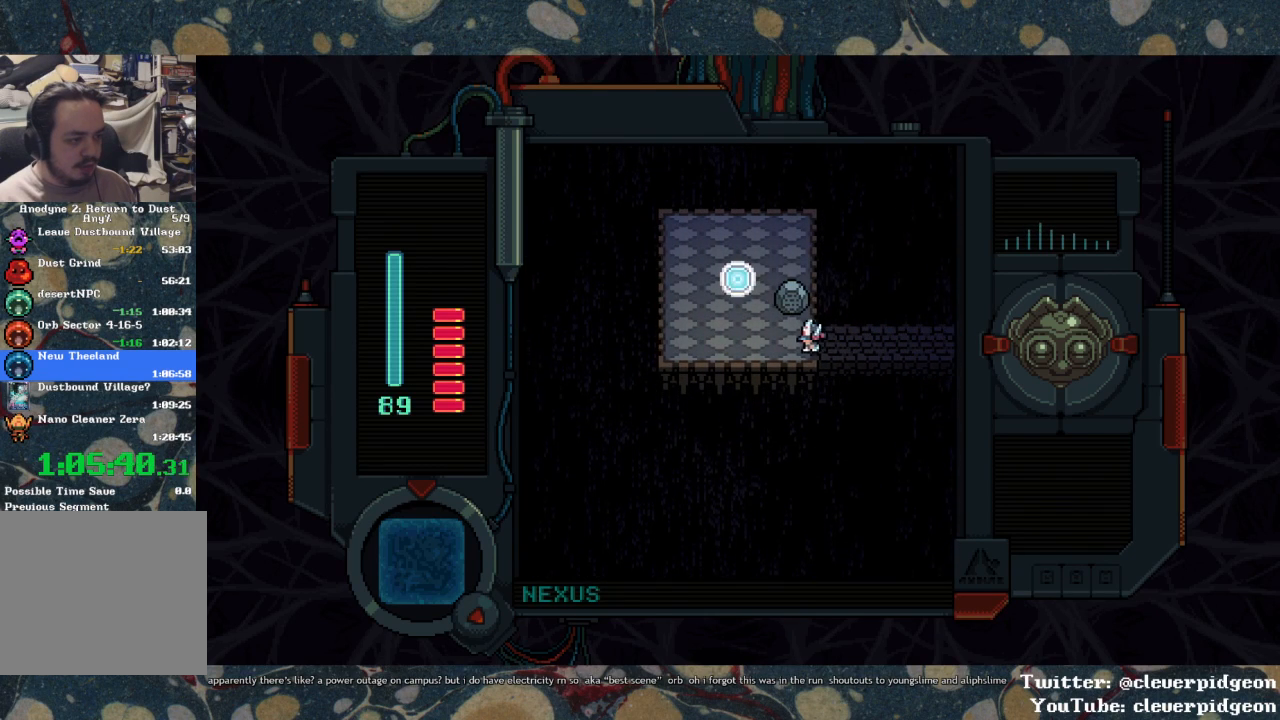
{"buttons": ["DPAD_UP"], "left_stick": "center", "right_stick": "center", "events": [[217, "DPAD_UP", "down"], [350, "DPAD_LEFT", "up"]]}
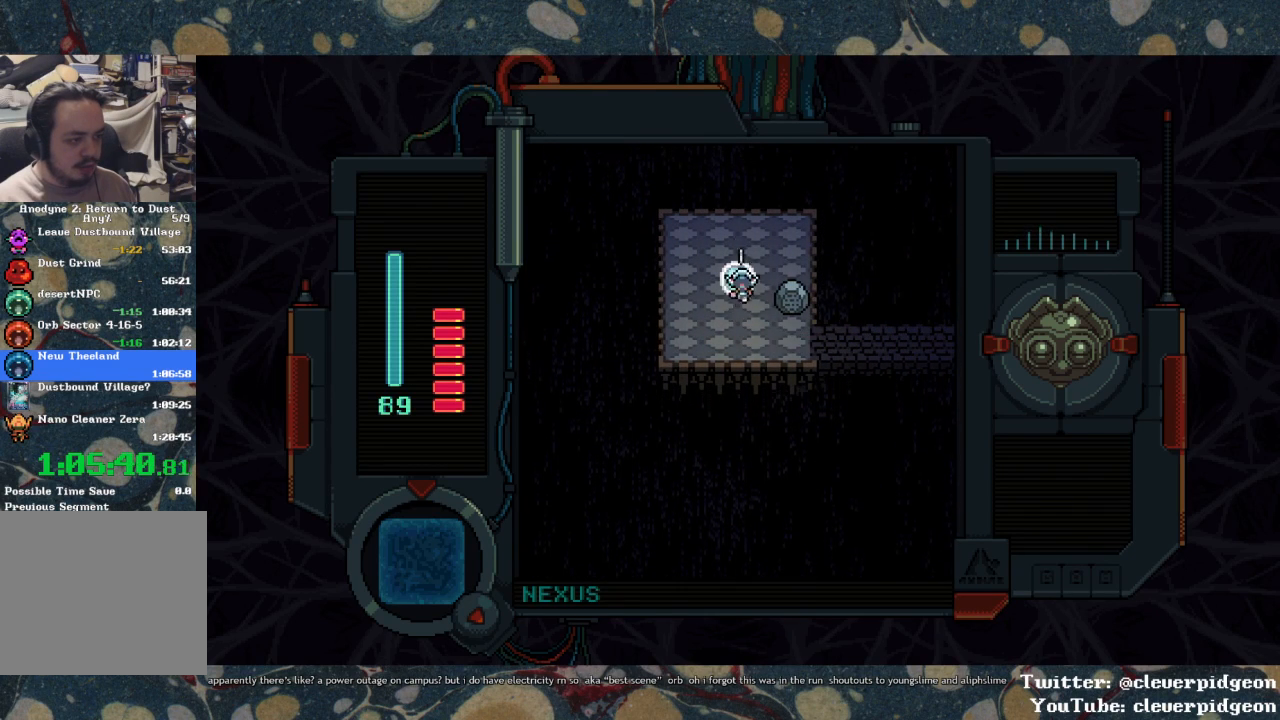
{"buttons": [], "left_stick": "center", "right_stick": "center", "events": [[17, "DPAD_UP", "up"], [33, "TRIANGLE", "down"], [117, "DPAD_DOWN", "down"], [117, "TRIANGLE", "up"], [183, "CROSS", "down"], [217, "DPAD_DOWN", "up"], [300, "CROSS", "up"]]}
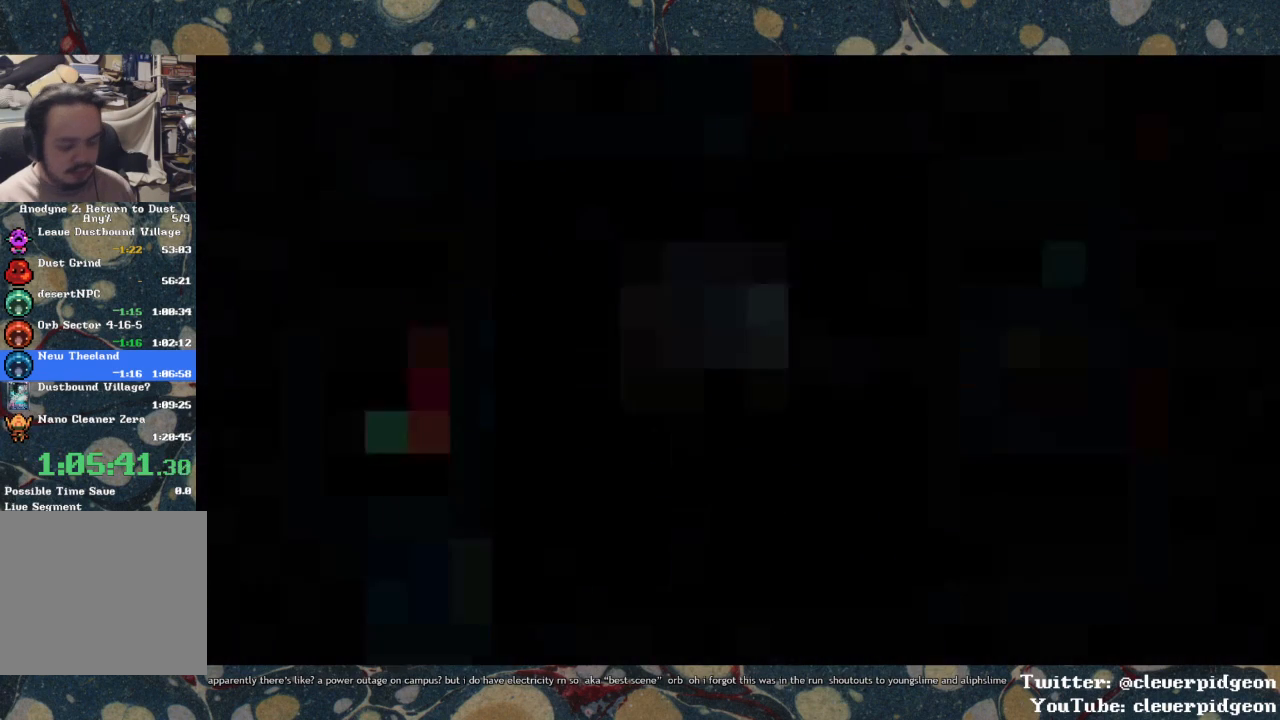
{"buttons": [], "left_stick": "center", "right_stick": "center", "events": []}
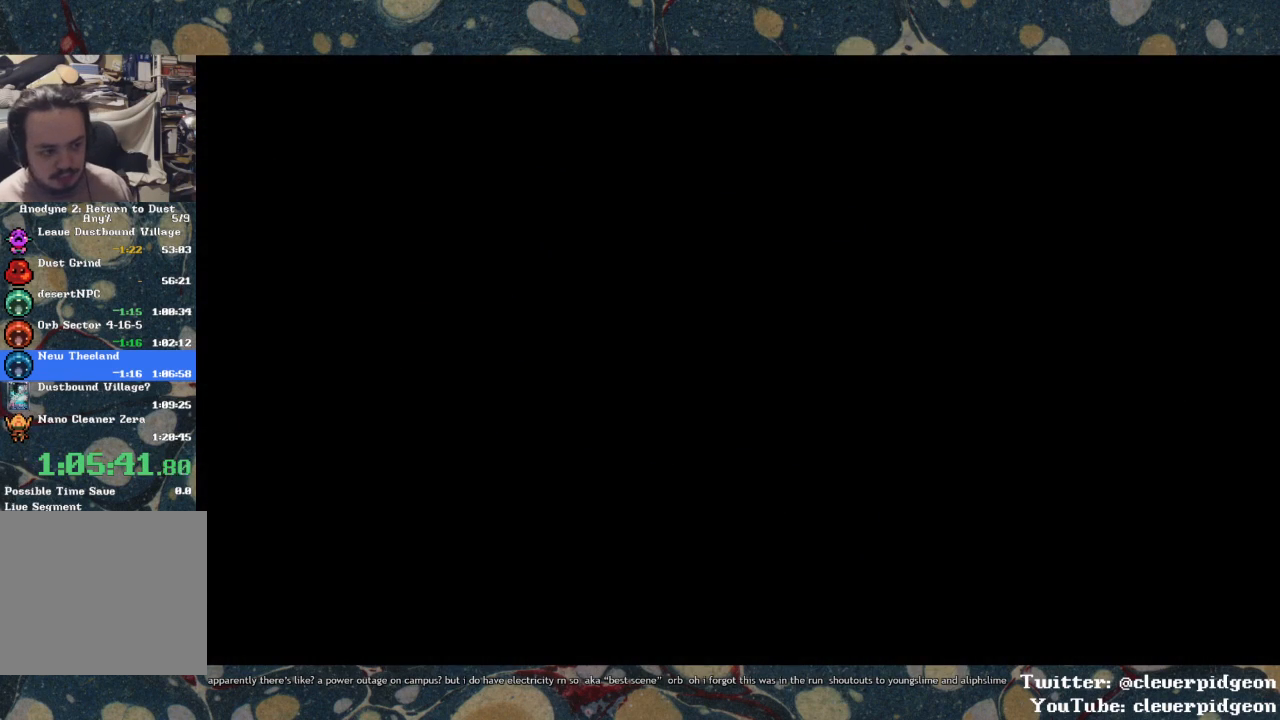
{"buttons": [], "left_stick": "center", "right_stick": "center", "events": []}
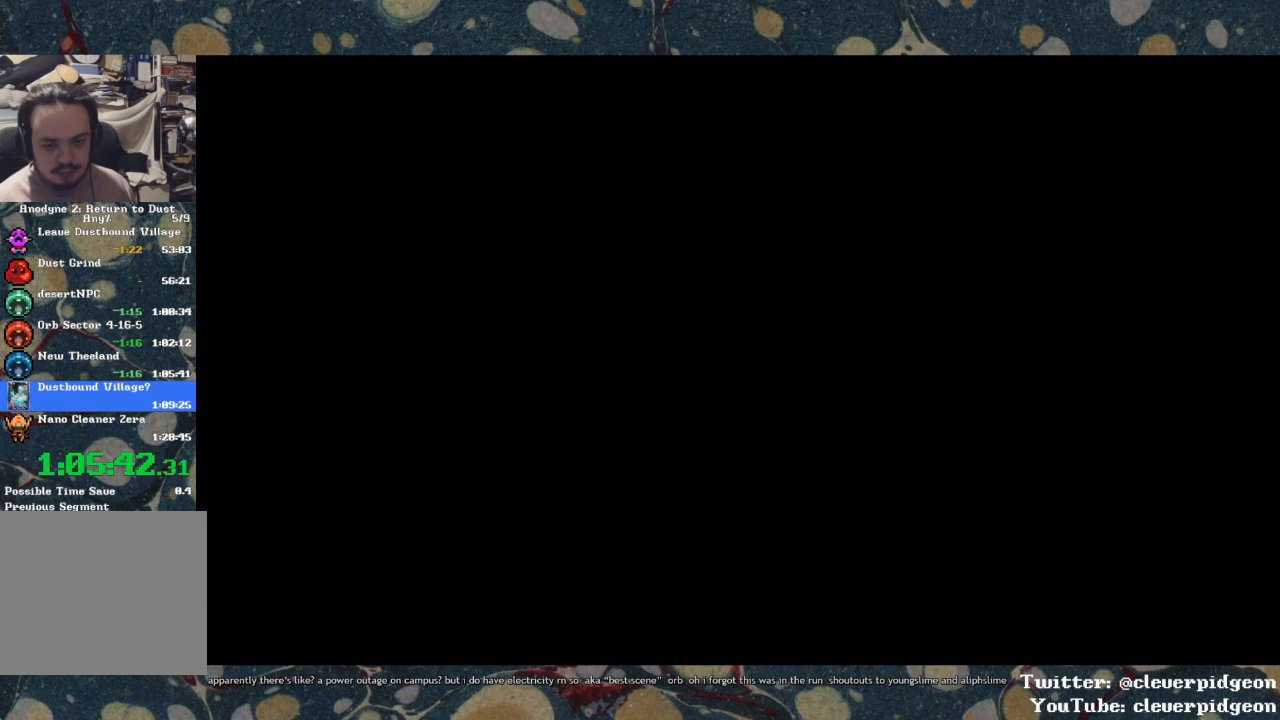
{"buttons": [], "left_stick": "center", "right_stick": "center", "events": []}
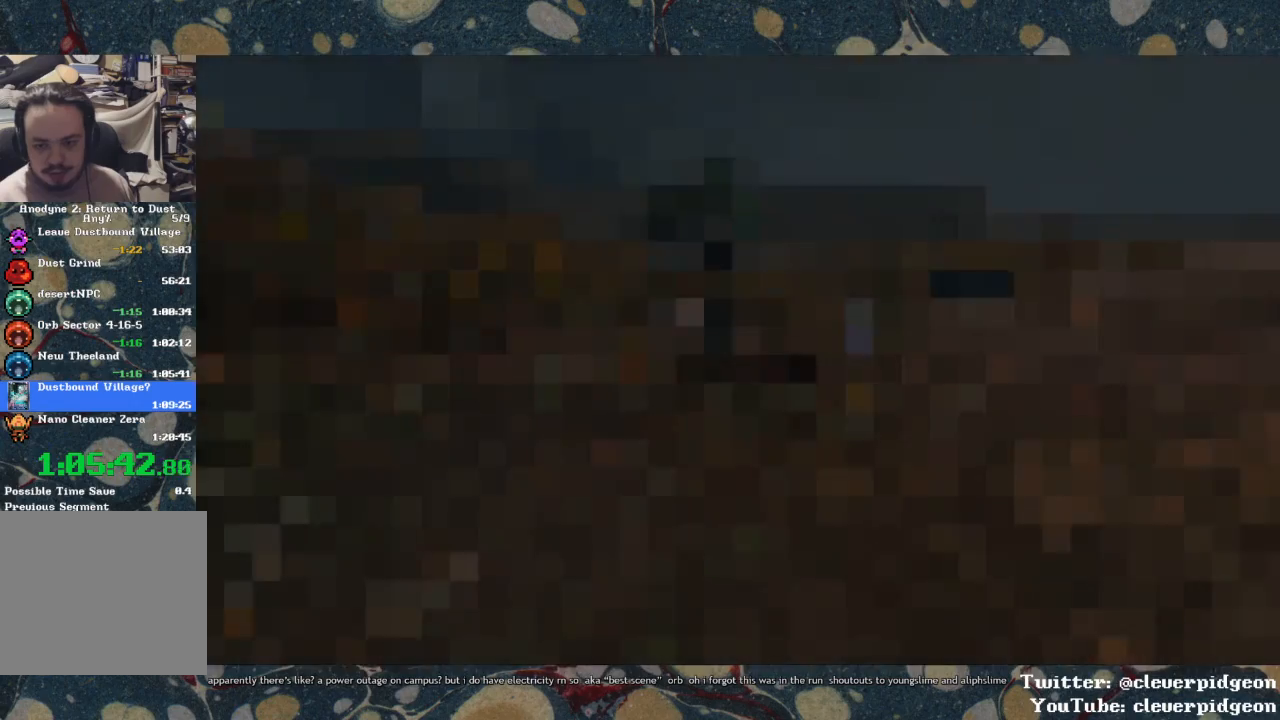
{"buttons": [], "left_stick": "center", "right_stick": "center", "events": []}
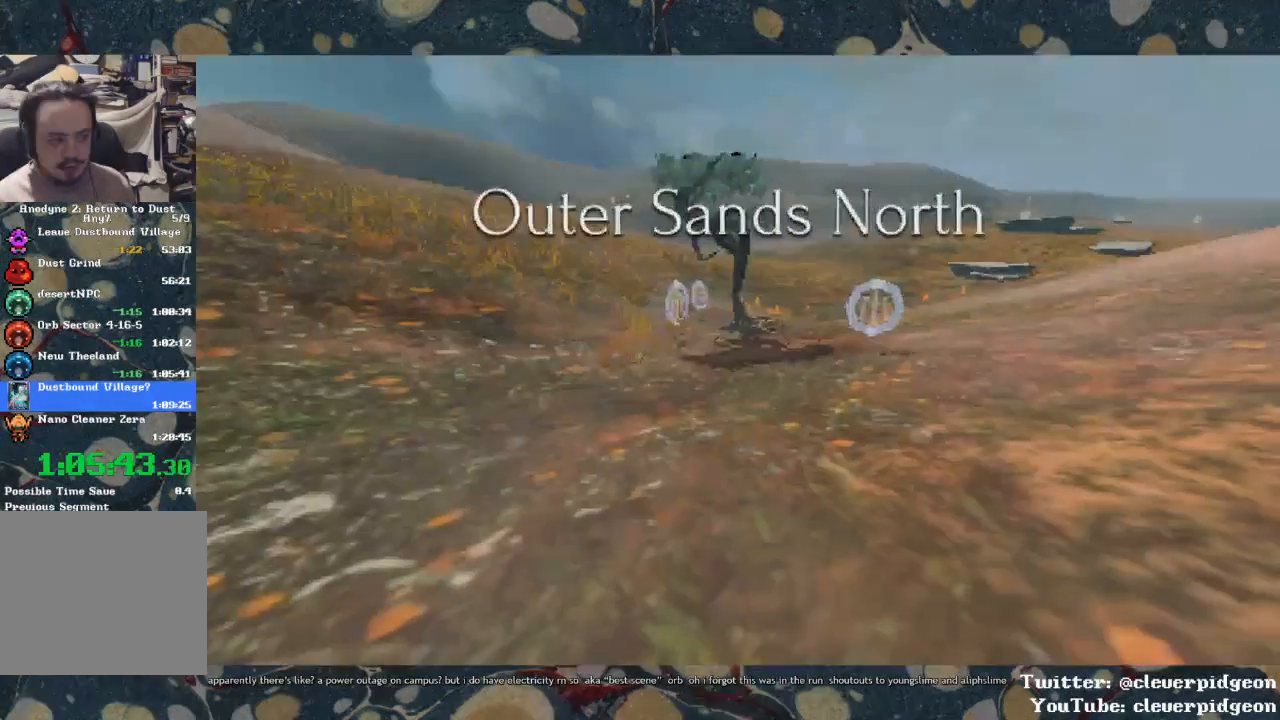
{"buttons": [], "left_stick": "center", "right_stick": "left", "events": [[250, "right_stick", "left"]]}
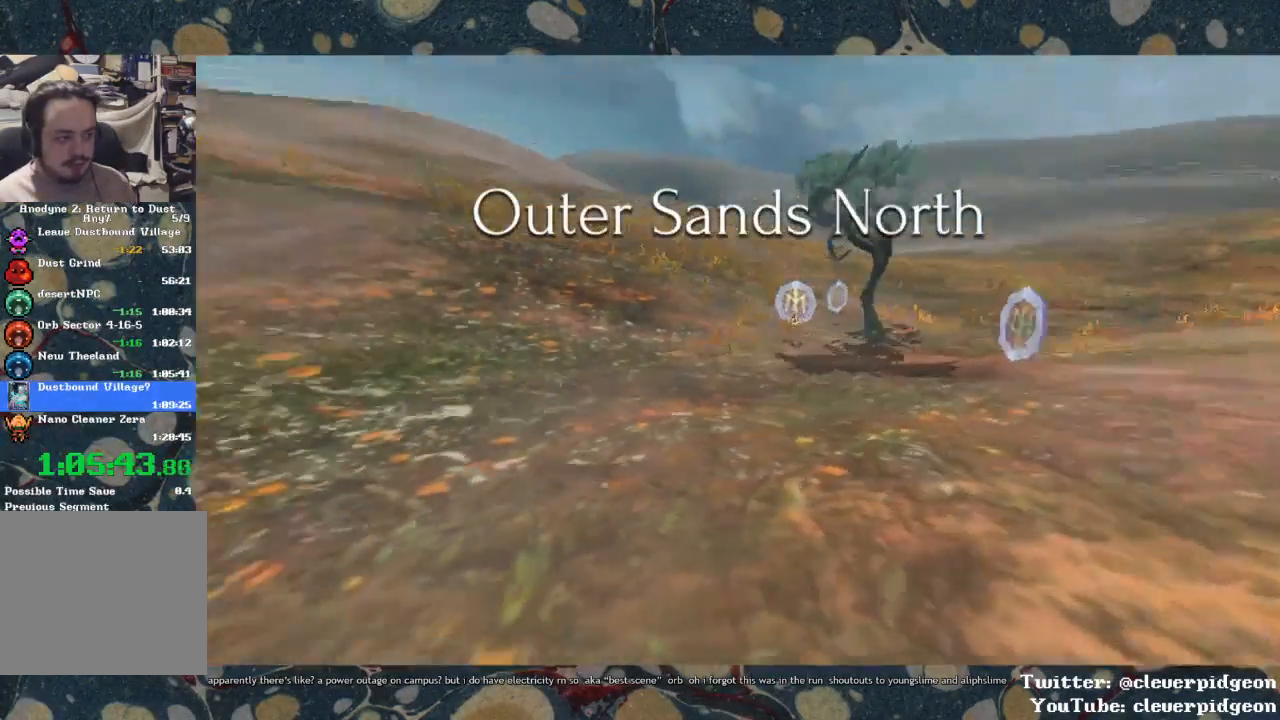
{"buttons": [], "left_stick": "center", "right_stick": "left", "events": []}
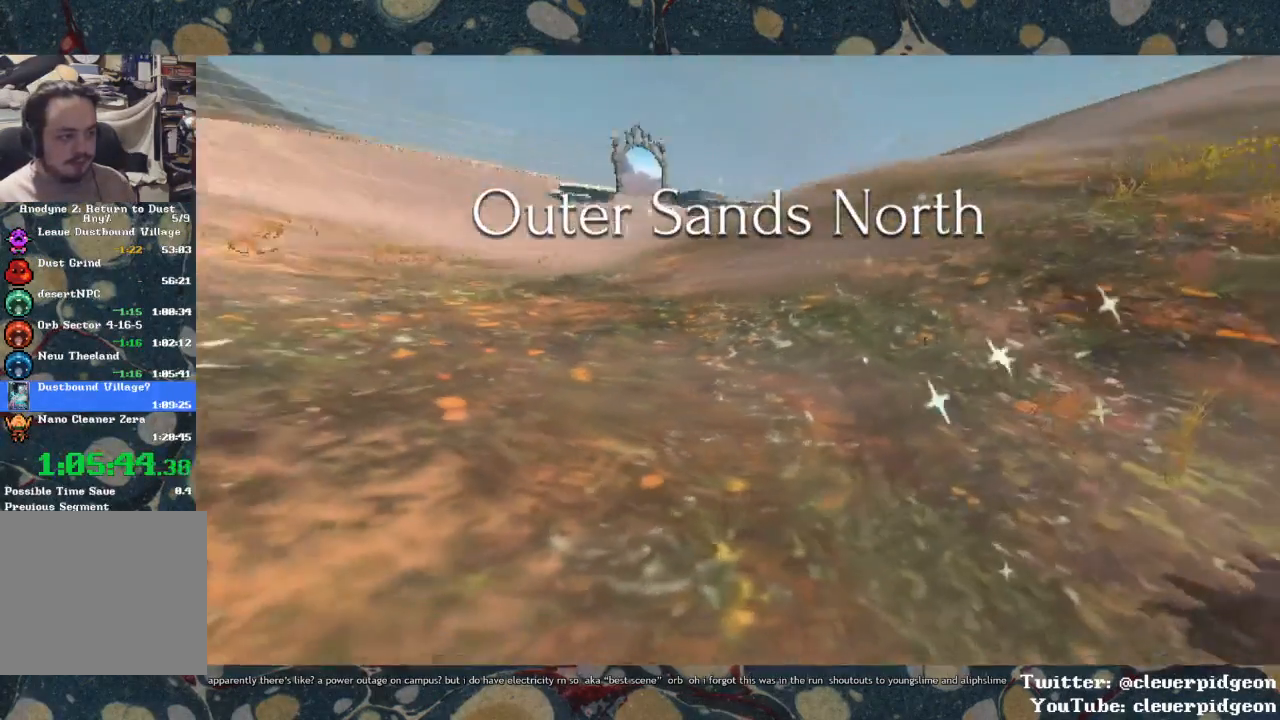
{"buttons": [], "left_stick": "up", "right_stick": "center", "events": [[67, "right_stick", "center"], [233, "left_stick", "up"], [300, "right_stick", "left"], [500, "right_stick", "center"]]}
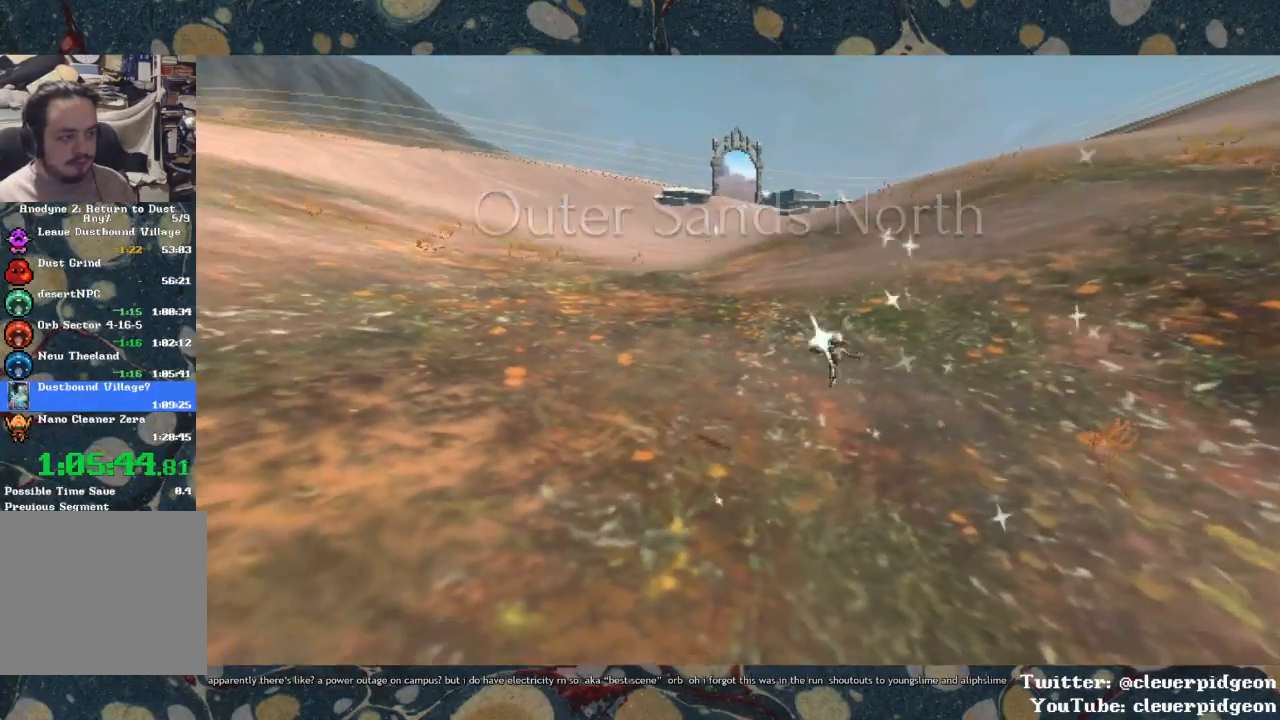
{"buttons": [], "left_stick": "up", "right_stick": "center", "events": []}
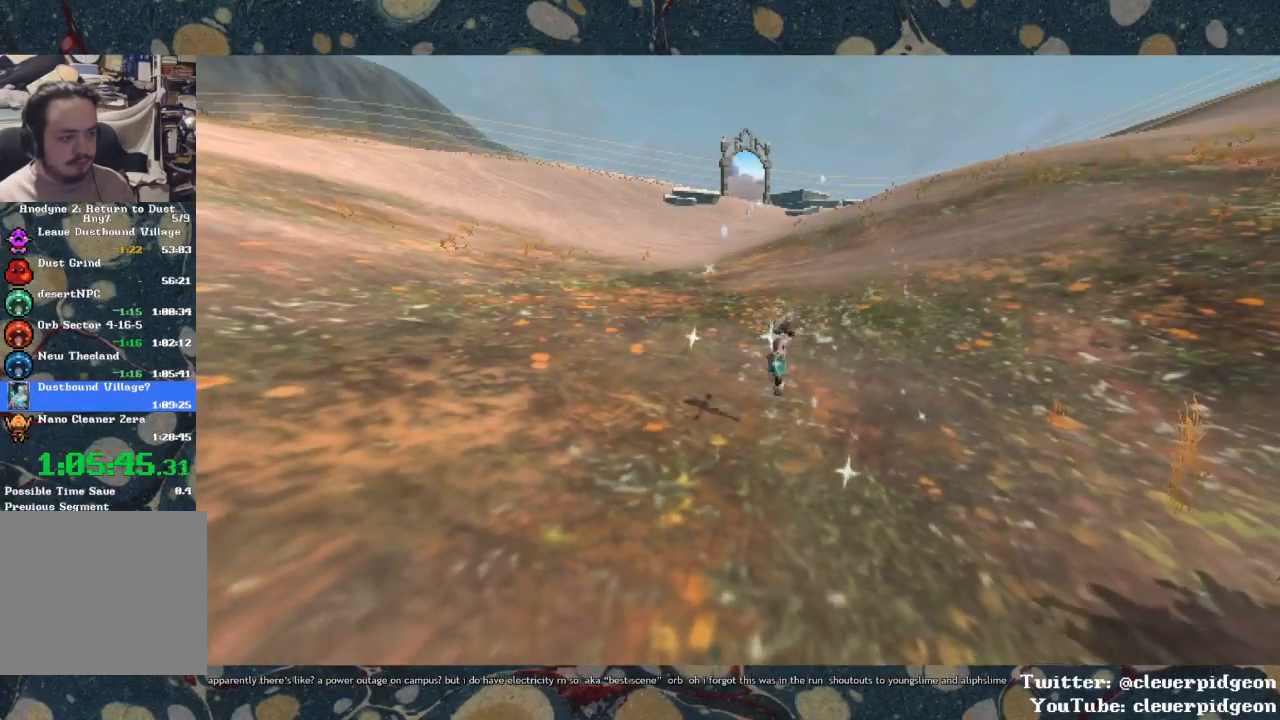
{"buttons": [], "left_stick": "up", "right_stick": "center", "events": [[217, "right_stick", "left"], [333, "right_stick", "center"]]}
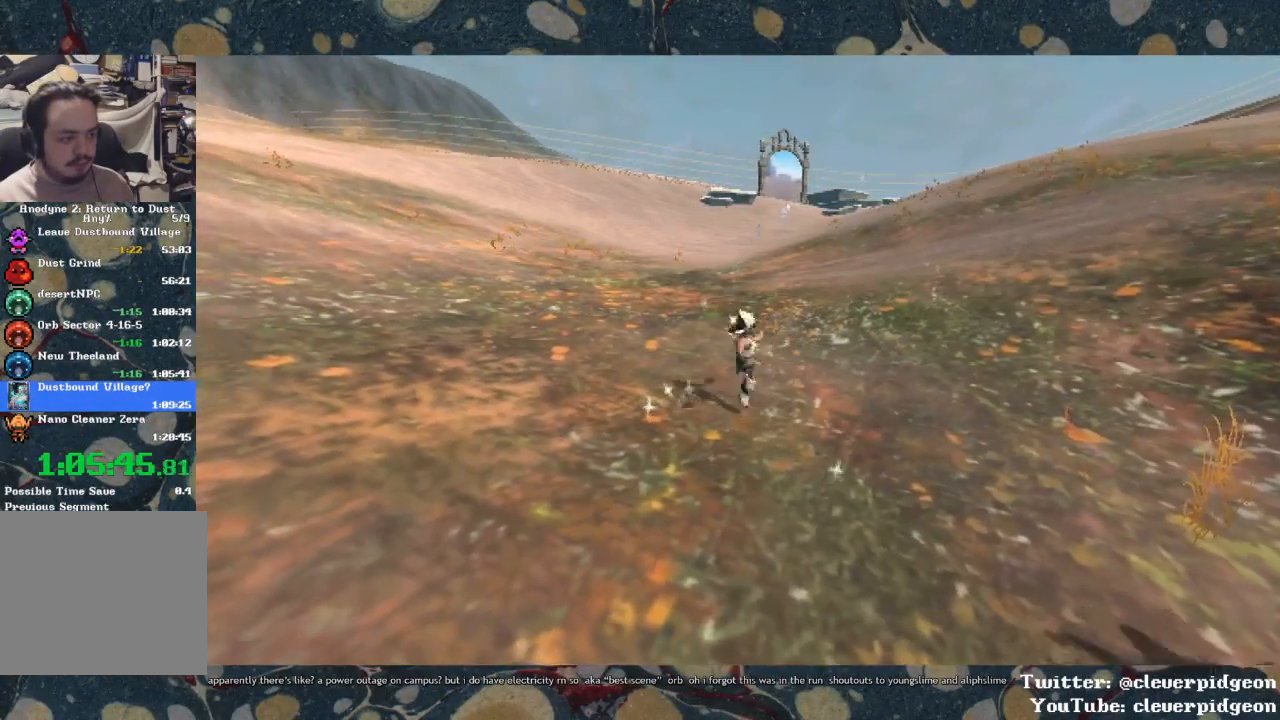
{"buttons": [], "left_stick": "up", "right_stick": "center", "events": []}
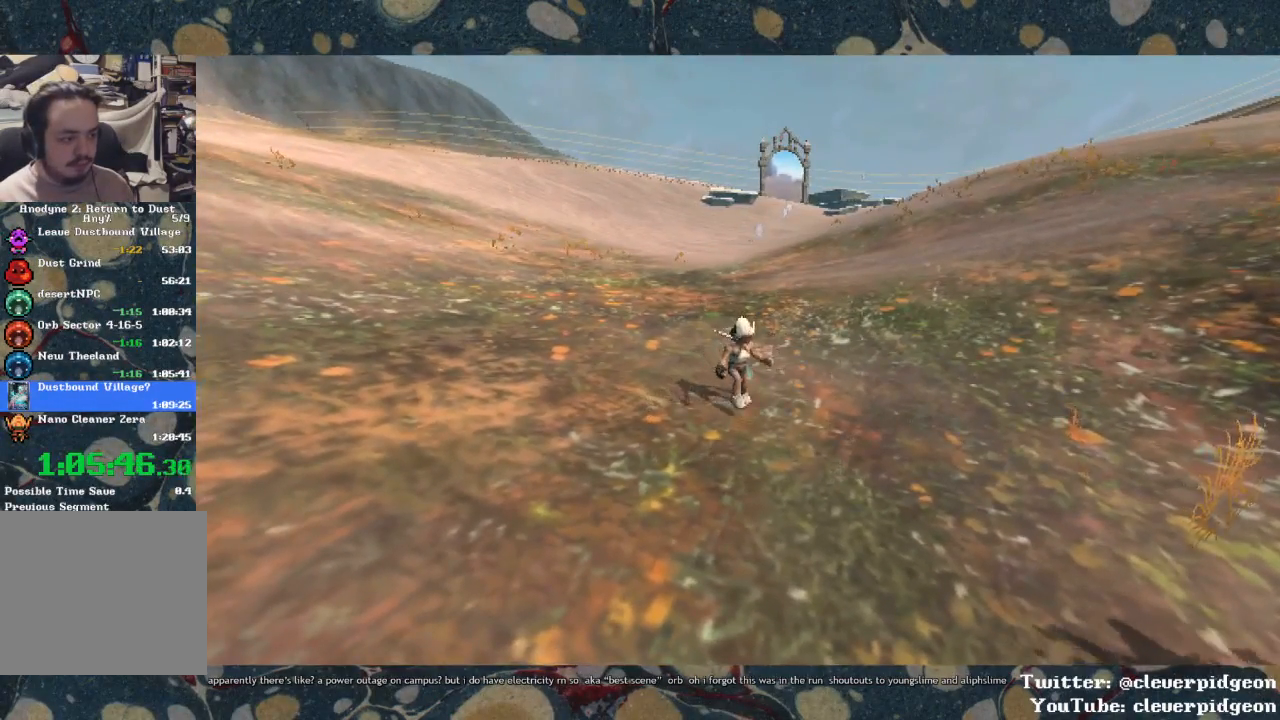
{"buttons": [], "left_stick": "up", "right_stick": "center", "events": []}
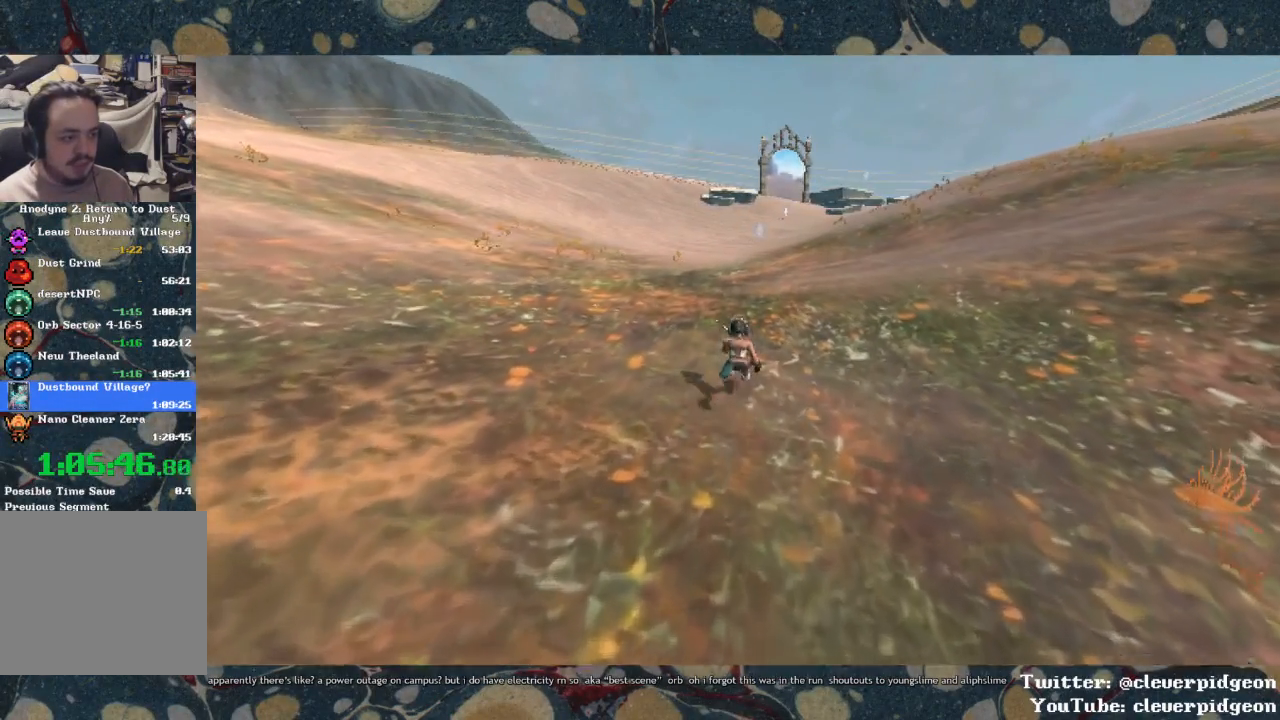
{"buttons": ["CROSS"], "left_stick": "up", "right_stick": "center", "events": [[33, "CROSS", "down"], [183, "CROSS", "up"], [283, "CROSS", "down"], [383, "CROSS", "up"], [483, "CROSS", "down"]]}
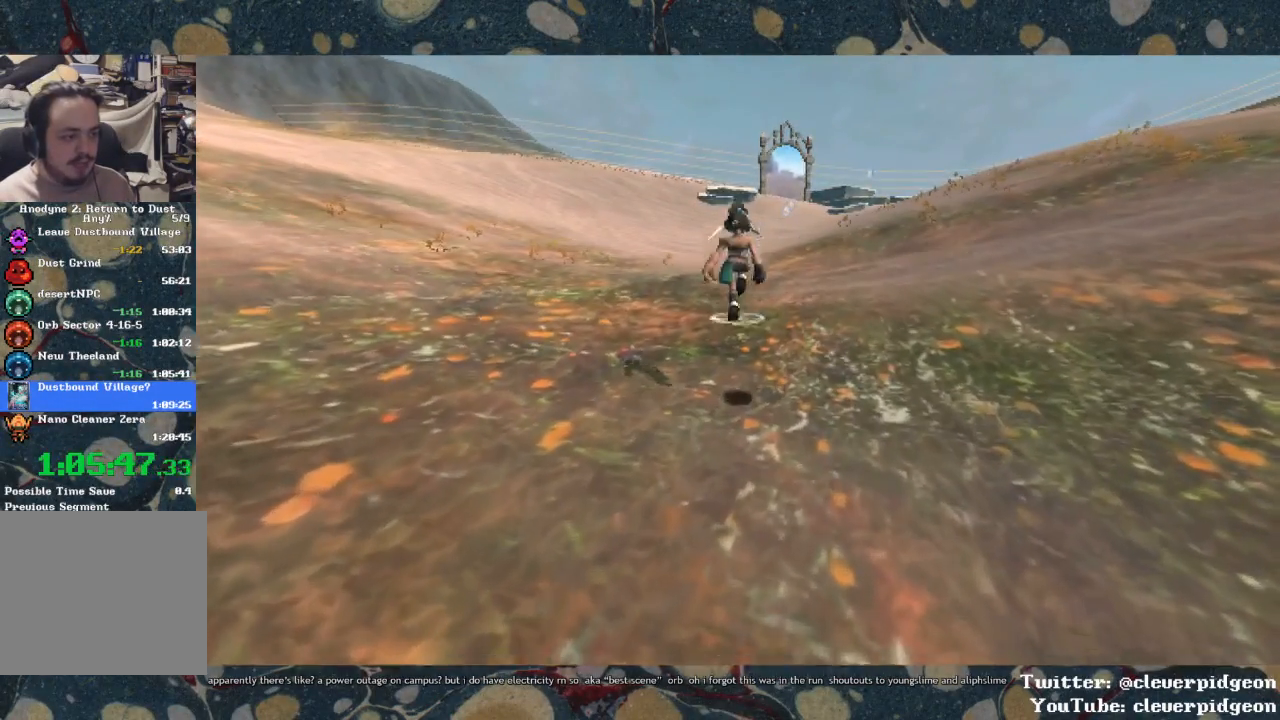
{"buttons": ["CROSS"], "left_stick": "up", "right_stick": "center", "events": [[33, "R1", "down"], [250, "R1", "up"]]}
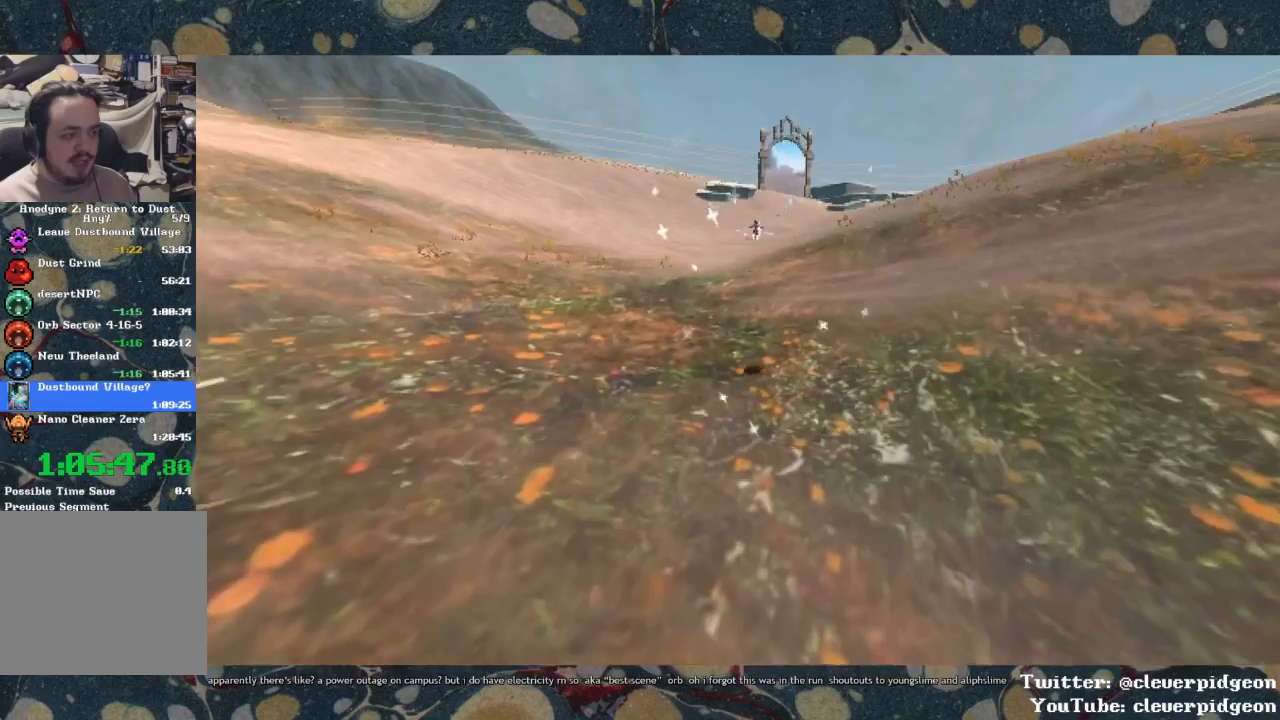
{"buttons": ["CROSS"], "left_stick": "up", "right_stick": "center", "events": []}
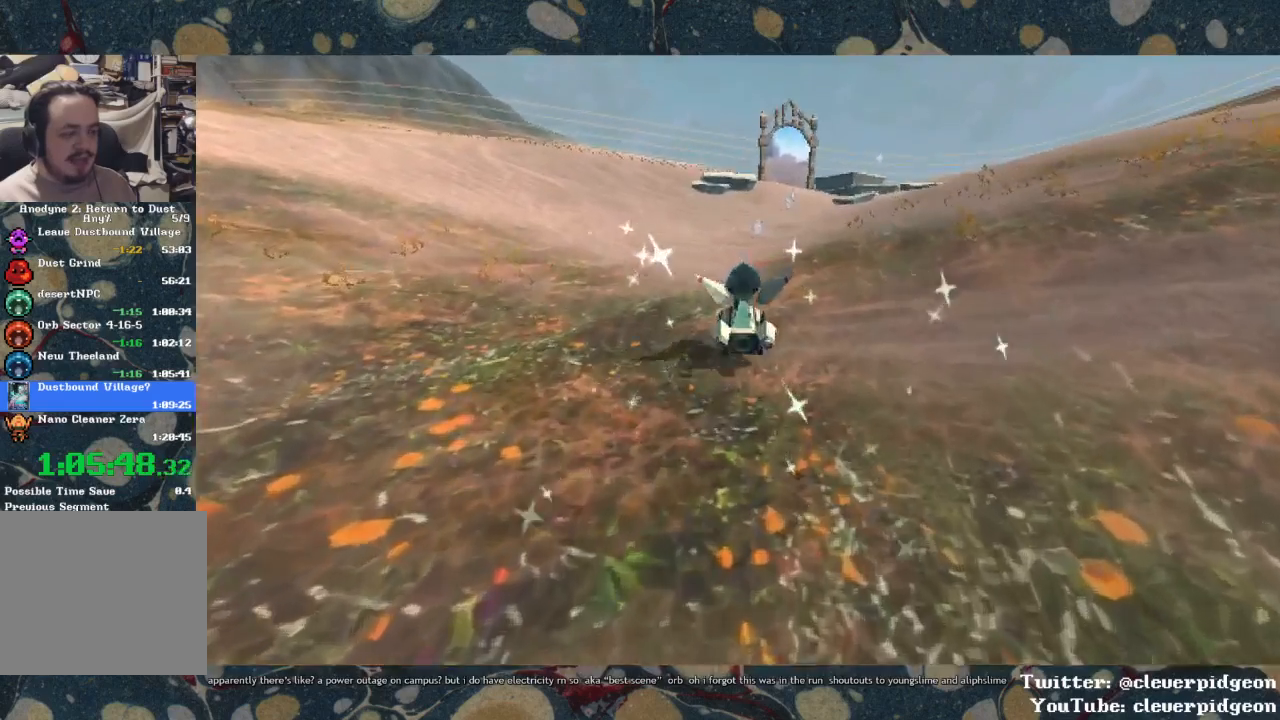
{"buttons": ["CROSS"], "left_stick": "up", "right_stick": "center", "events": []}
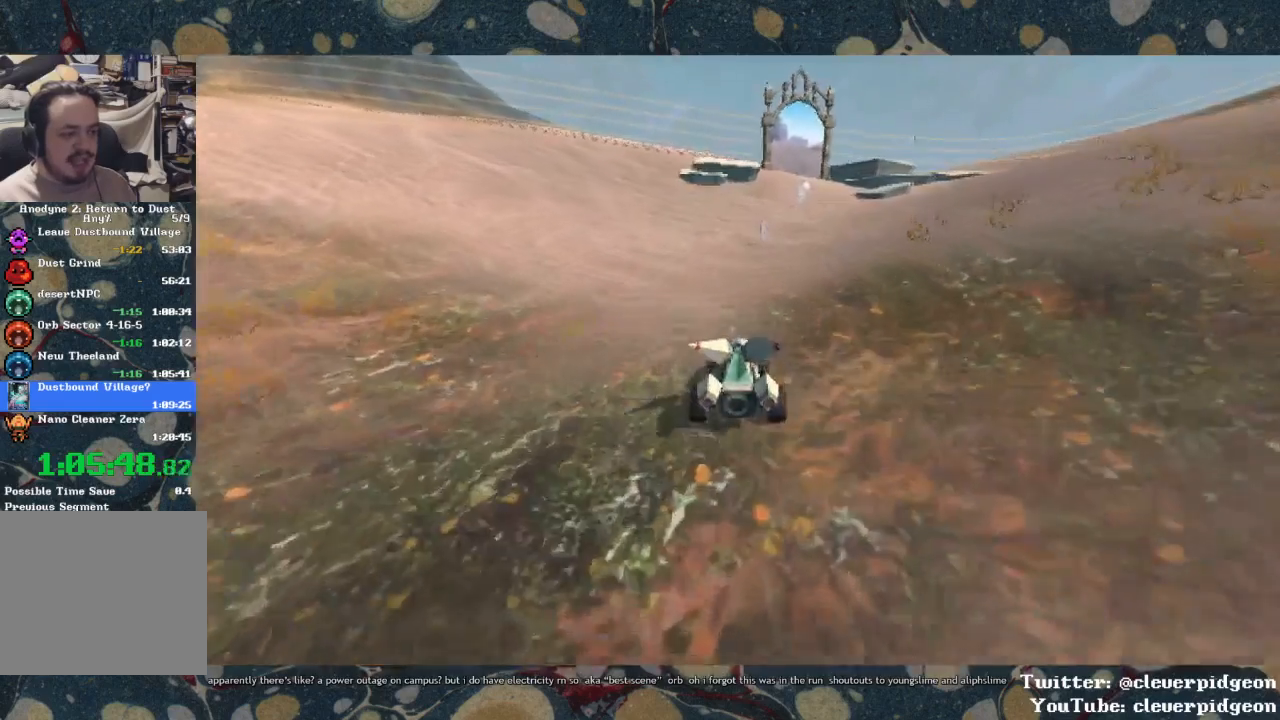
{"buttons": ["CROSS"], "left_stick": "up", "right_stick": "center", "events": []}
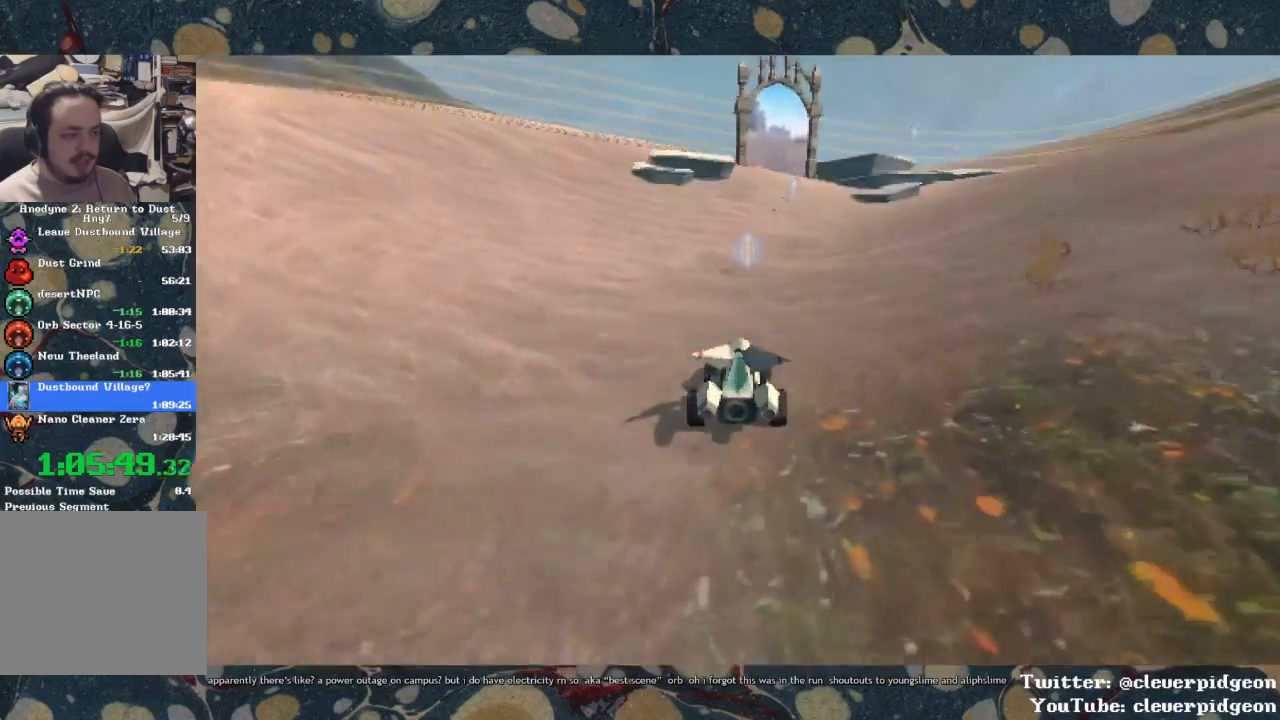
{"buttons": ["CROSS"], "left_stick": "up", "right_stick": "center", "events": []}
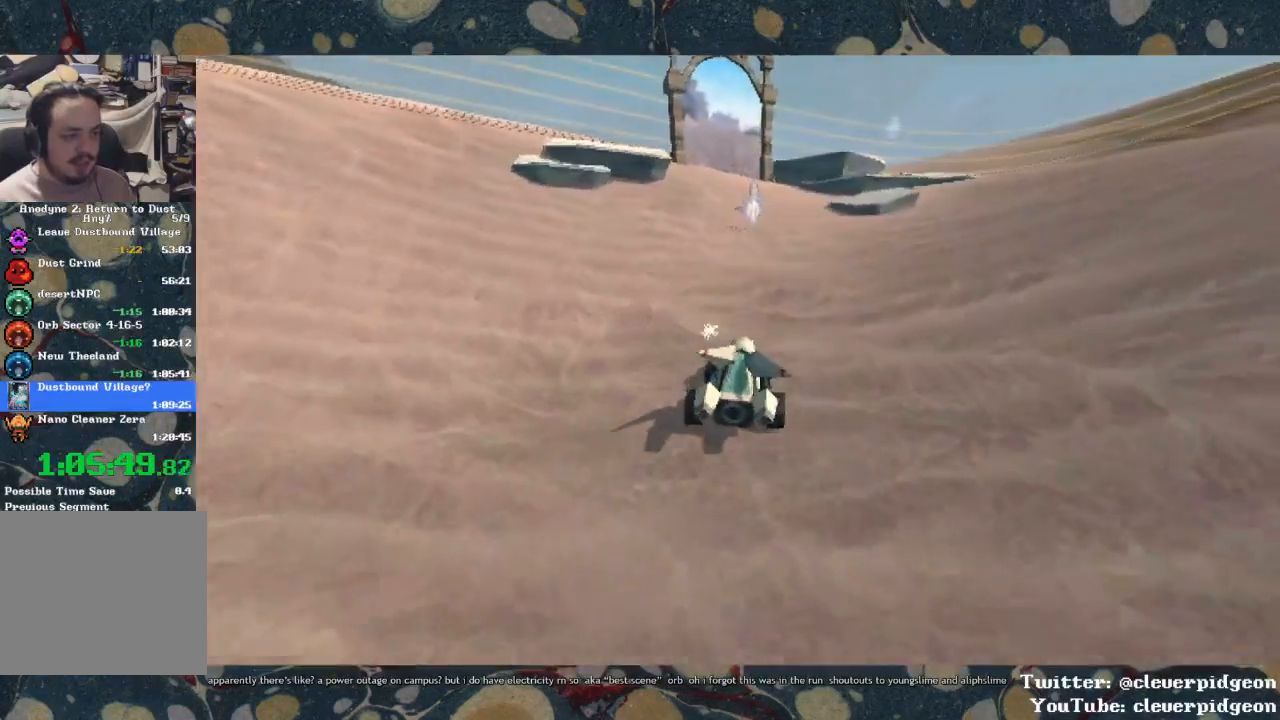
{"buttons": ["CROSS"], "left_stick": "up", "right_stick": "center", "events": []}
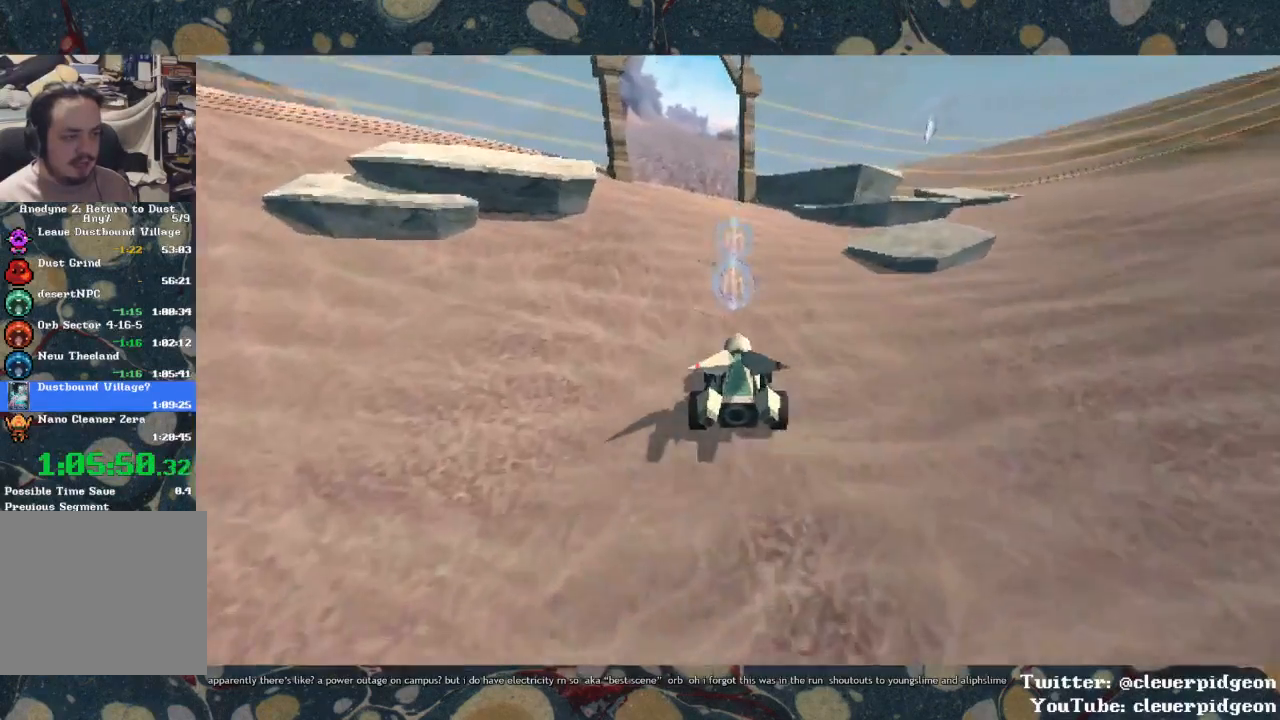
{"buttons": ["CROSS"], "left_stick": "up", "right_stick": "center", "events": []}
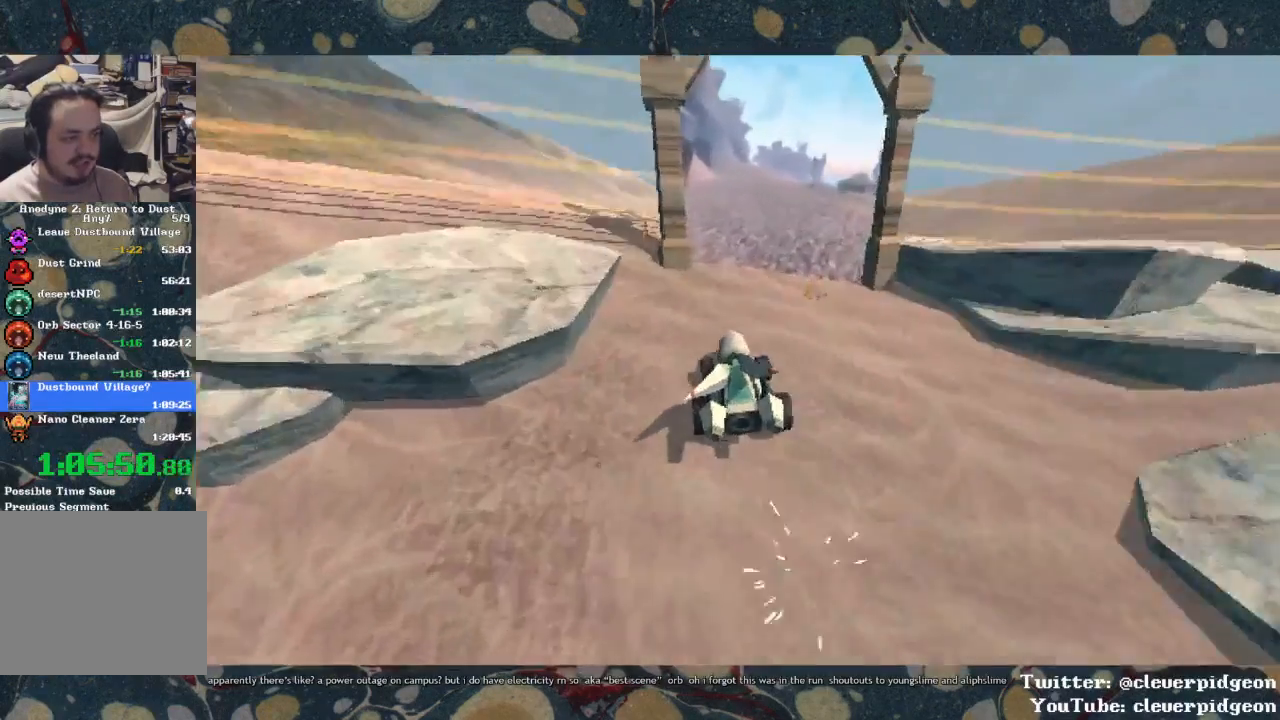
{"buttons": ["CROSS"], "left_stick": "up", "right_stick": "center", "events": []}
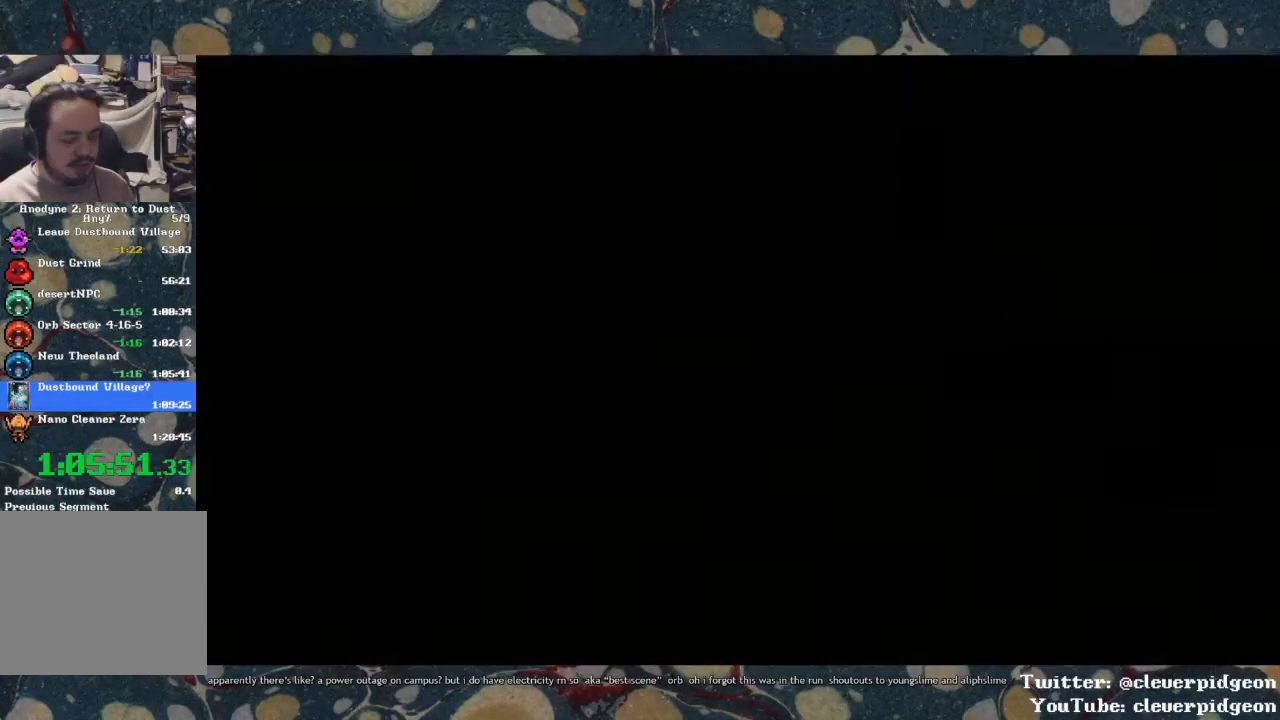
{"buttons": ["CROSS"], "left_stick": "center", "right_stick": "center", "events": [[500, "left_stick", "center"]]}
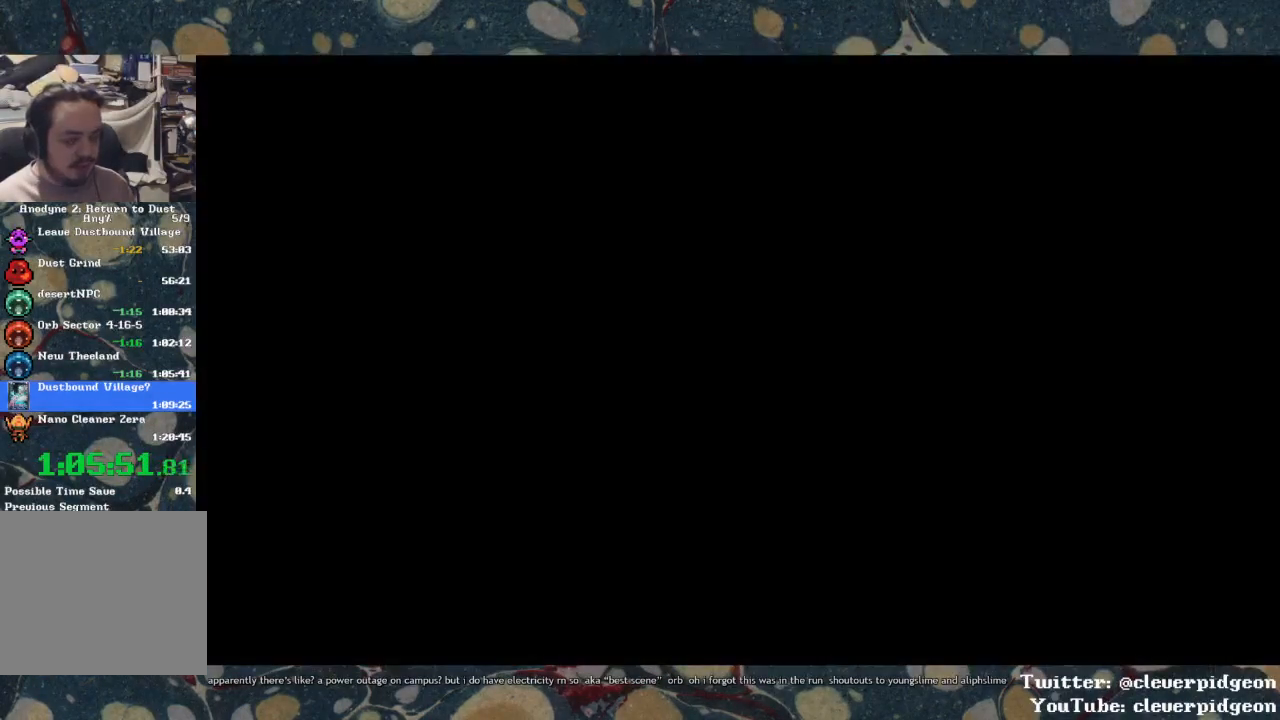
{"buttons": ["CROSS"], "left_stick": "center", "right_stick": "center", "events": [[250, "left_stick", "right"], [500, "left_stick", "center"]]}
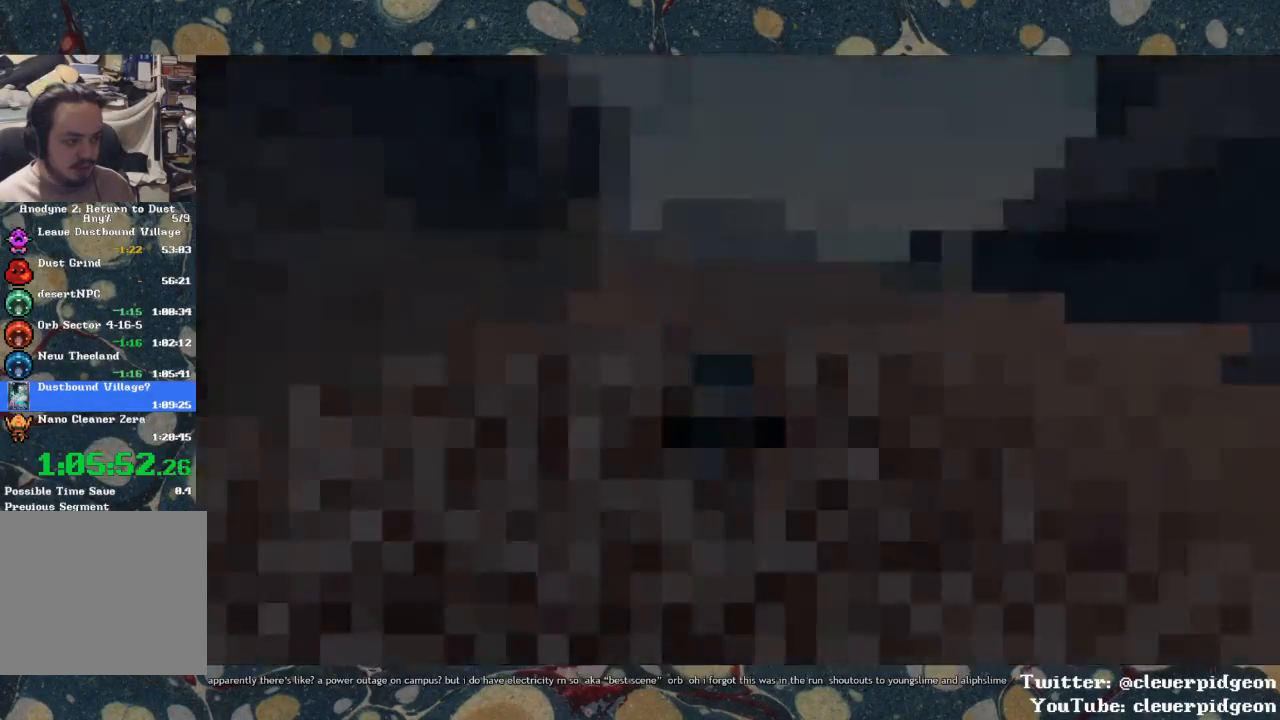
{"buttons": ["CROSS"], "left_stick": "right", "right_stick": "center", "events": [[33, "left_stick", "right"]]}